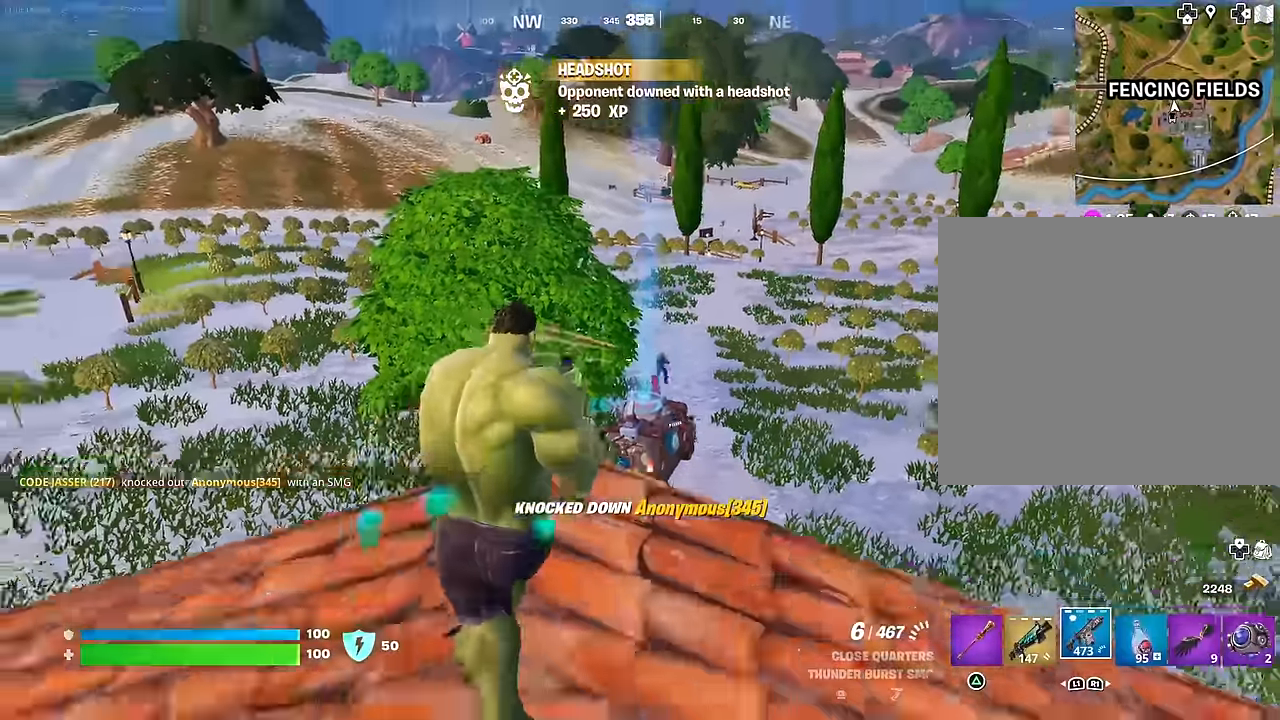
Gameplay with a controller (PlayStation layout); each line is a JSON object with the inputs held at the frame after it. "events" lists button and stick changes between this image and that frame as [ms after this image, input, new state], when the widget could be followed in between.
{"buttons": [], "left_stick": "up", "right_stick": "up-left", "events": [[17, "right_stick", "left"], [83, "left_stick", "down-left"], [233, "left_stick", "up-left"], [283, "L3", "down"], [383, "right_stick", "up-left"], [400, "L3", "up"], [400, "left_stick", "up"]]}
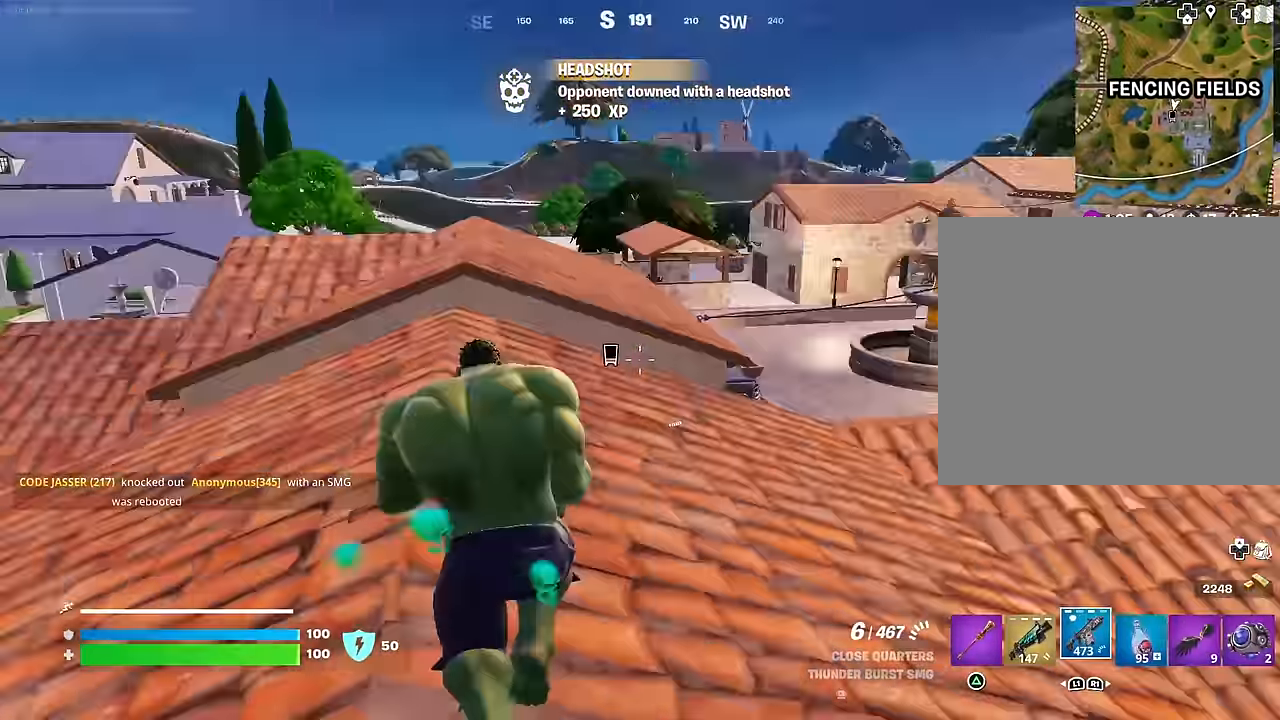
{"buttons": [], "left_stick": "up", "right_stick": "center", "events": [[150, "R3", "down"], [150, "right_stick", "center"], [200, "right_stick", "down"], [250, "R3", "up"], [250, "left_stick", "center"], [267, "right_stick", "left"], [367, "right_stick", "center"], [400, "left_stick", "up"], [433, "SQUARE", "down"], [500, "SQUARE", "up"]]}
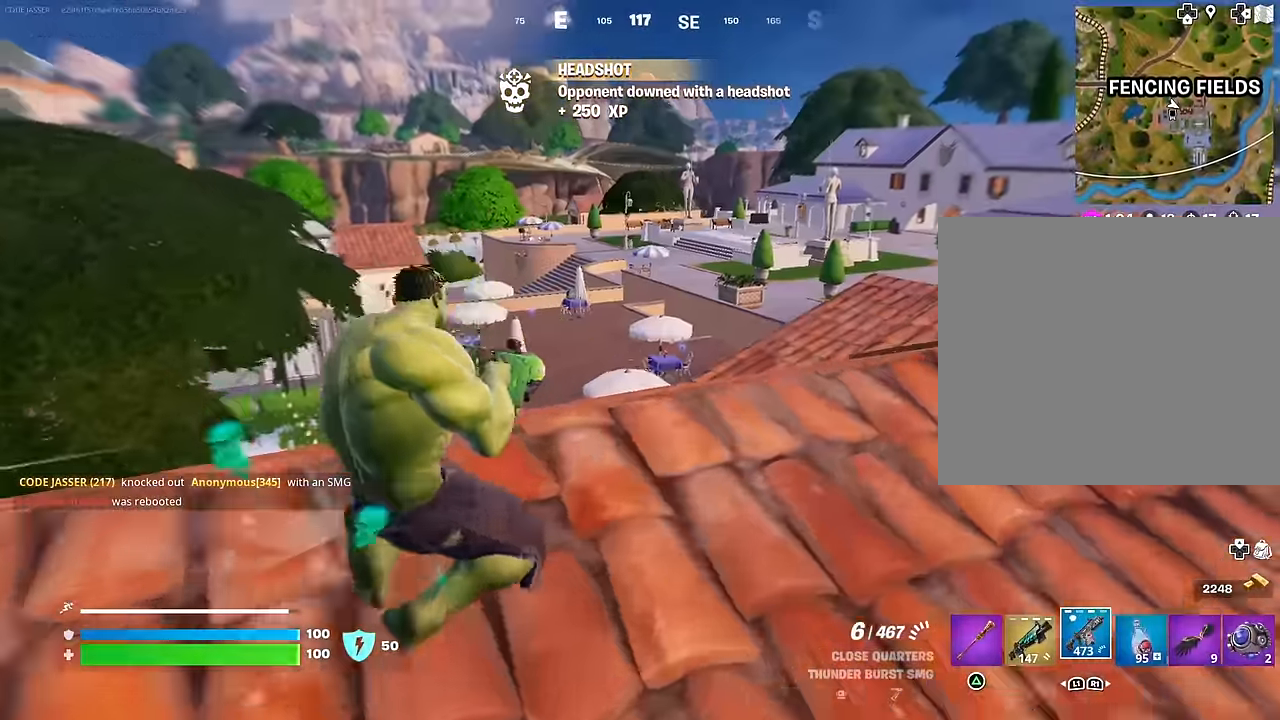
{"buttons": [], "left_stick": "up-right", "right_stick": "left", "events": [[150, "left_stick", "up-right"], [167, "R3", "down"], [183, "right_stick", "down"], [233, "R3", "up"], [250, "right_stick", "left"]]}
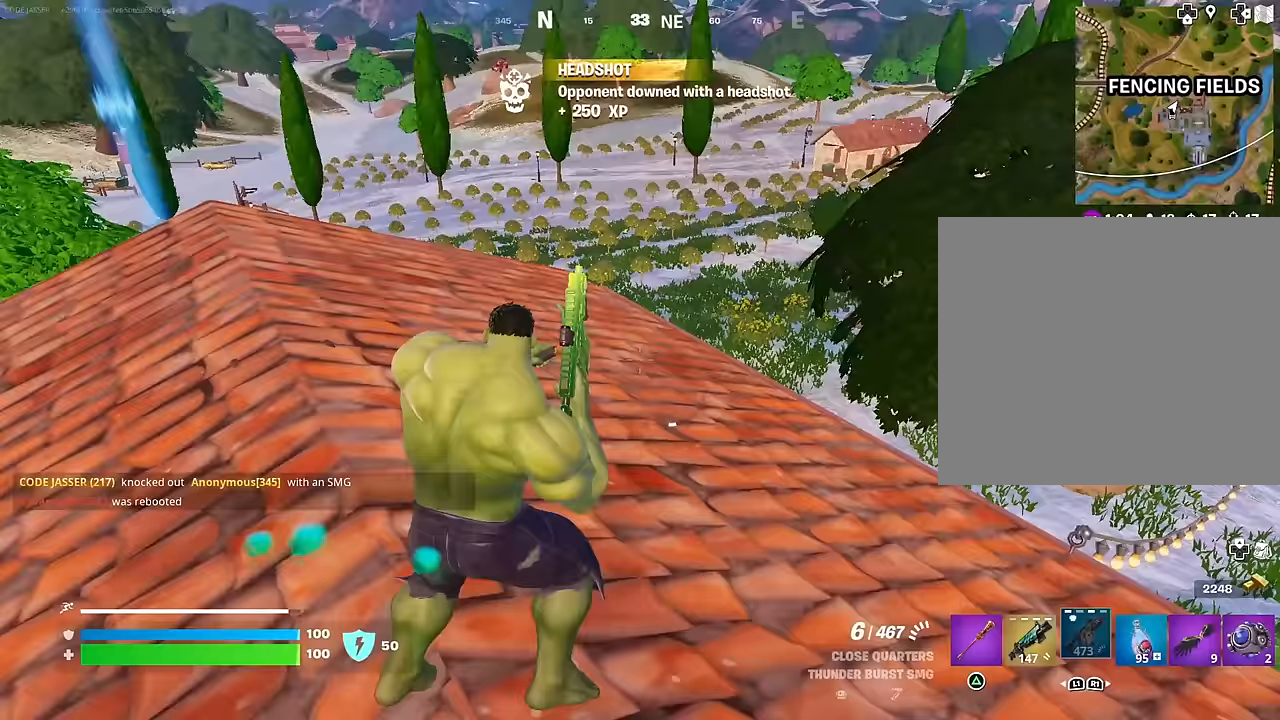
{"buttons": [], "left_stick": "up-right", "right_stick": "center", "events": [[33, "right_stick", "center"], [183, "right_stick", "left"], [267, "right_stick", "center"]]}
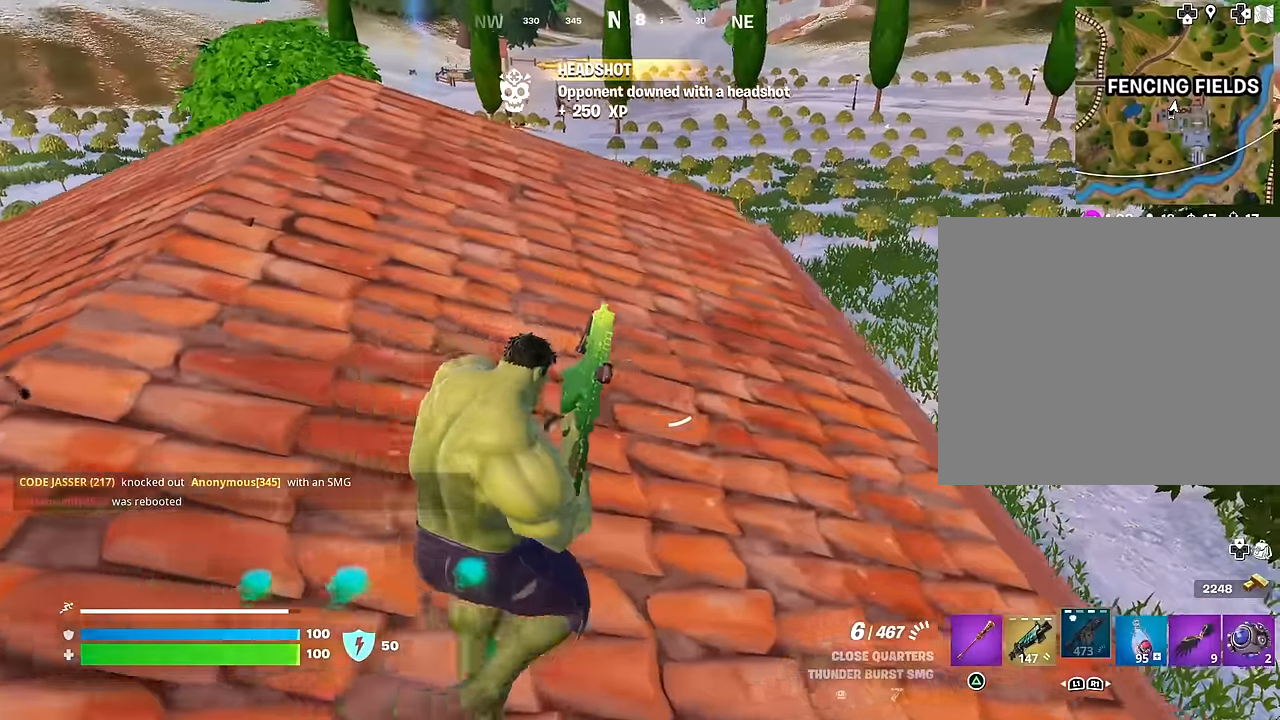
{"buttons": [], "left_stick": "up-right", "right_stick": "center", "events": [[233, "right_stick", "left"], [350, "right_stick", "center"]]}
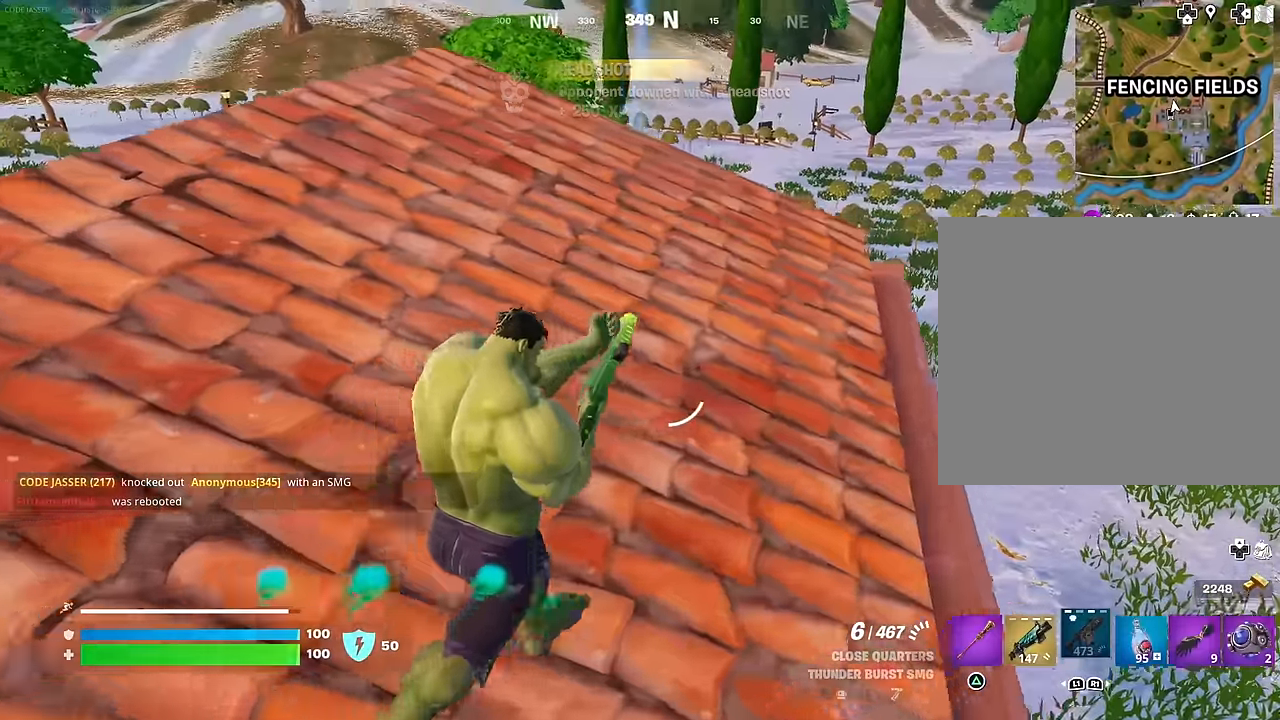
{"buttons": [], "left_stick": "up-left", "right_stick": "up-right", "events": [[400, "right_stick", "up-right"], [467, "left_stick", "up-left"]]}
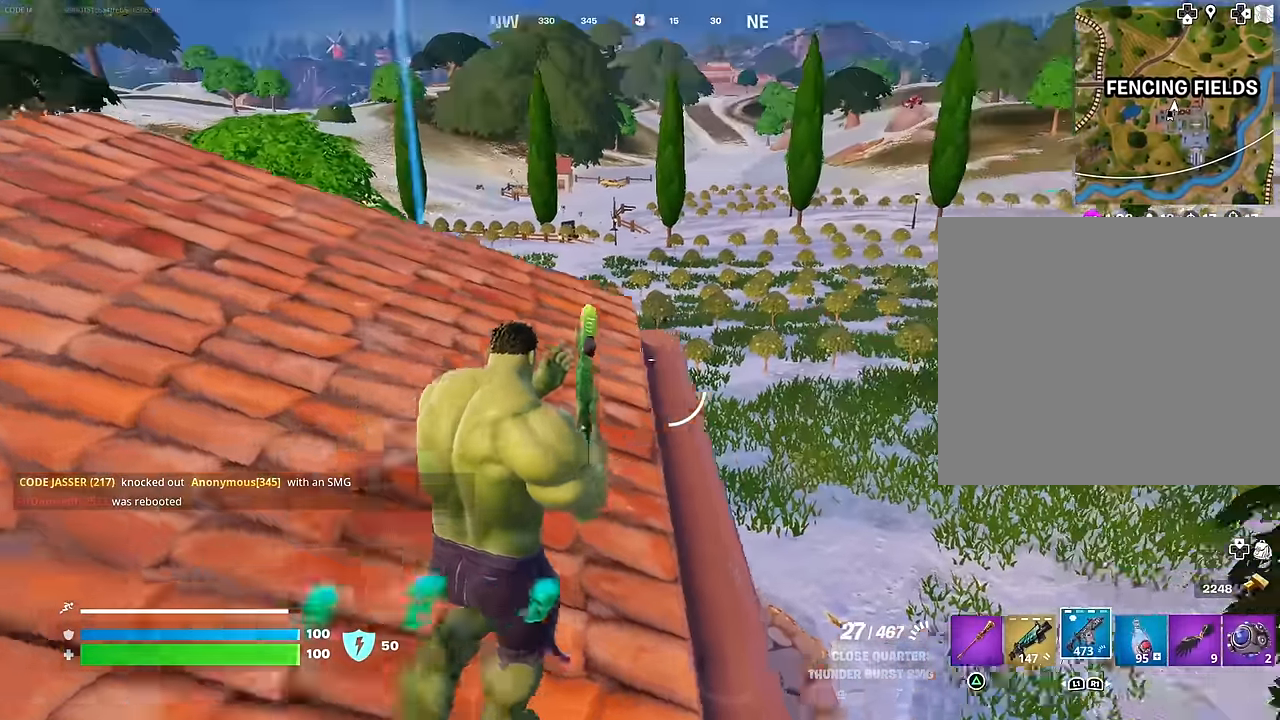
{"buttons": ["L2", "R2"], "left_stick": "up", "right_stick": "center", "events": [[50, "right_stick", "center"], [83, "L2", "down"], [117, "left_stick", "up-right"], [383, "right_stick", "right"], [433, "left_stick", "up"], [483, "R2", "down"], [483, "right_stick", "center"]]}
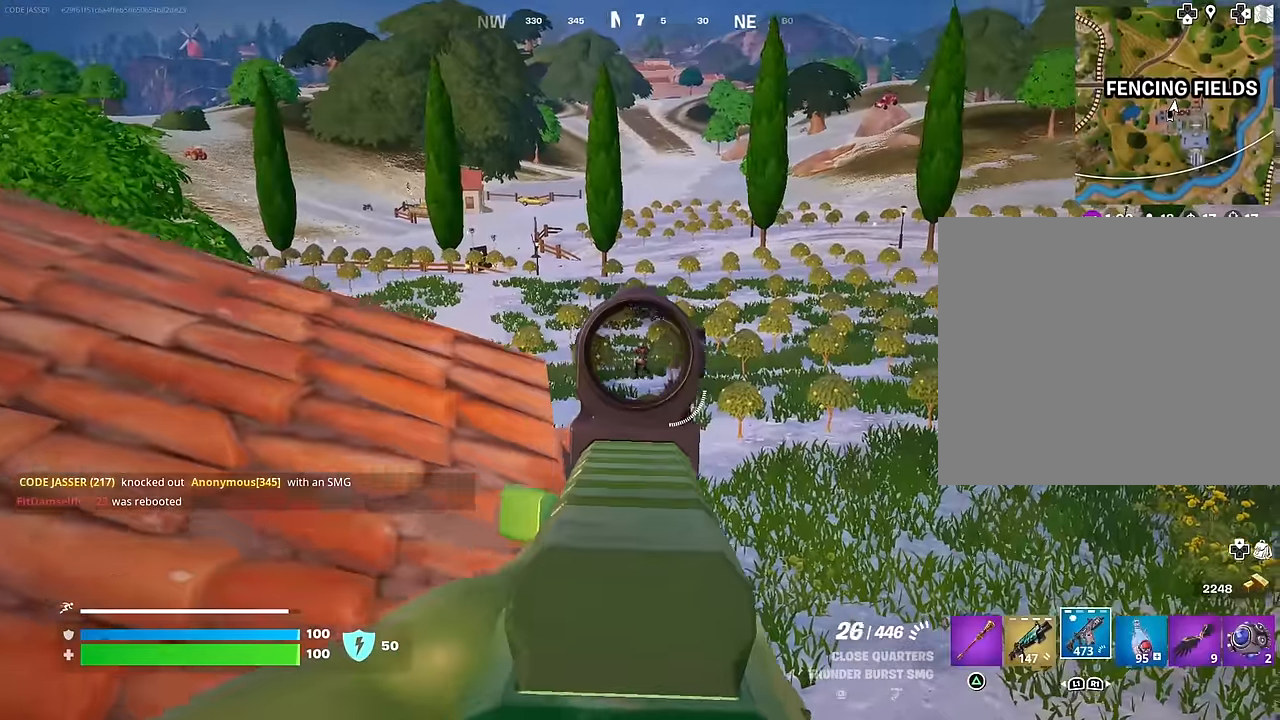
{"buttons": ["L2", "R2"], "left_stick": "down-right", "right_stick": "down-right", "events": [[67, "right_stick", "down-right"], [150, "right_stick", "center"], [200, "left_stick", "left"], [267, "left_stick", "down-left"], [267, "right_stick", "down-right"], [467, "left_stick", "down-right"]]}
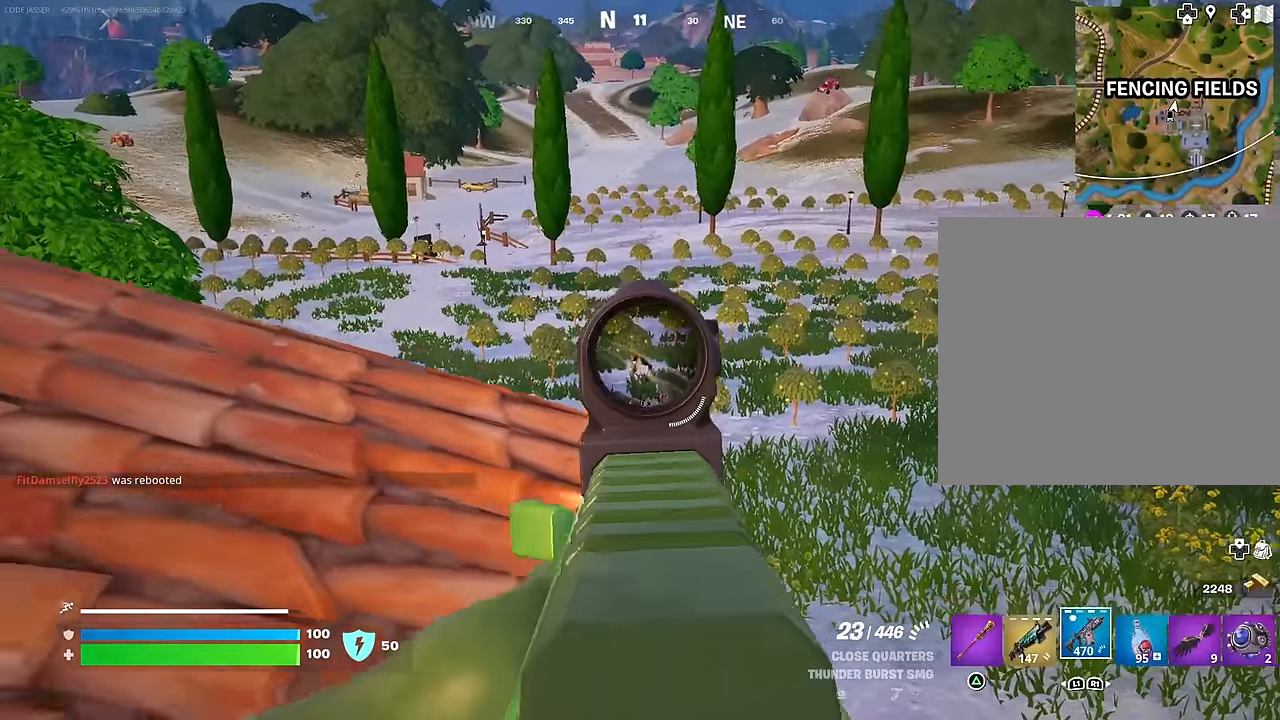
{"buttons": ["L2", "R2"], "left_stick": "up-left", "right_stick": "down-right", "events": [[17, "right_stick", "center"], [150, "right_stick", "right"], [250, "right_stick", "center"], [283, "left_stick", "down-left"], [317, "right_stick", "right"], [400, "left_stick", "up-left"], [450, "right_stick", "down-right"]]}
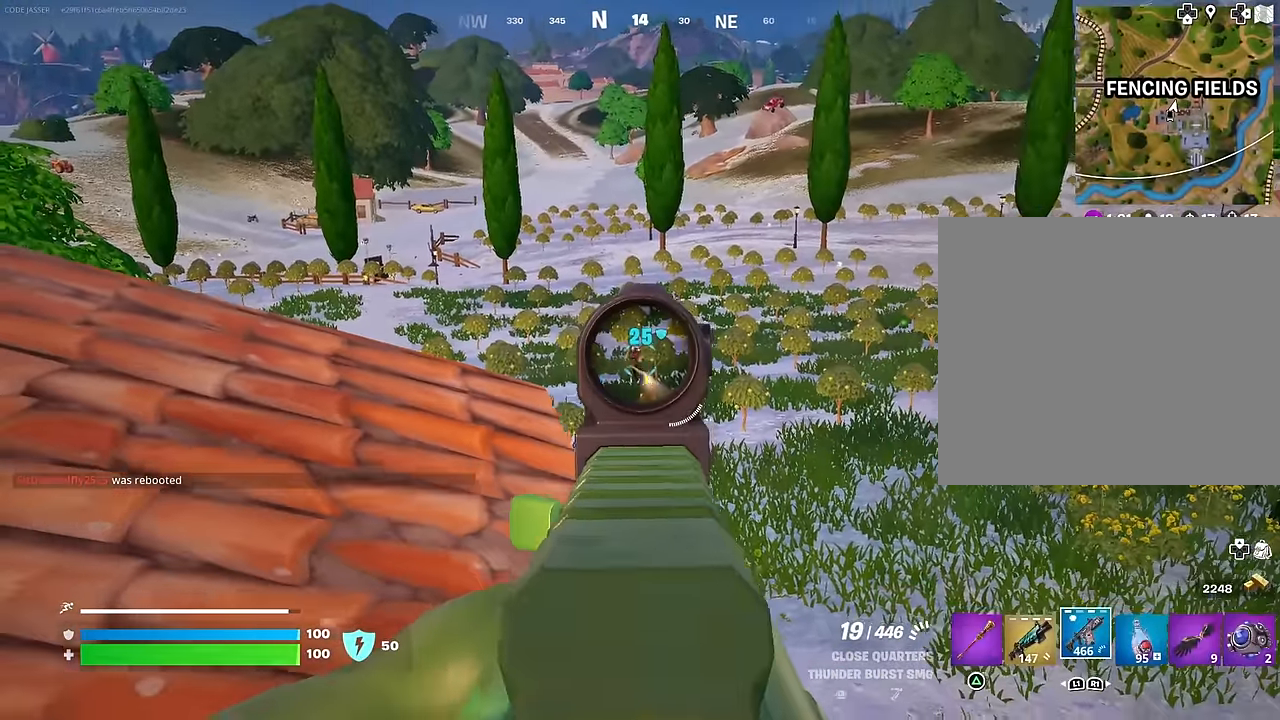
{"buttons": ["L2", "R2"], "left_stick": "down-right", "right_stick": "left", "events": [[17, "right_stick", "right"], [100, "right_stick", "center"], [167, "right_stick", "right"], [250, "left_stick", "up-right"], [333, "right_stick", "down"], [367, "left_stick", "right"], [400, "right_stick", "left"], [467, "left_stick", "down-right"]]}
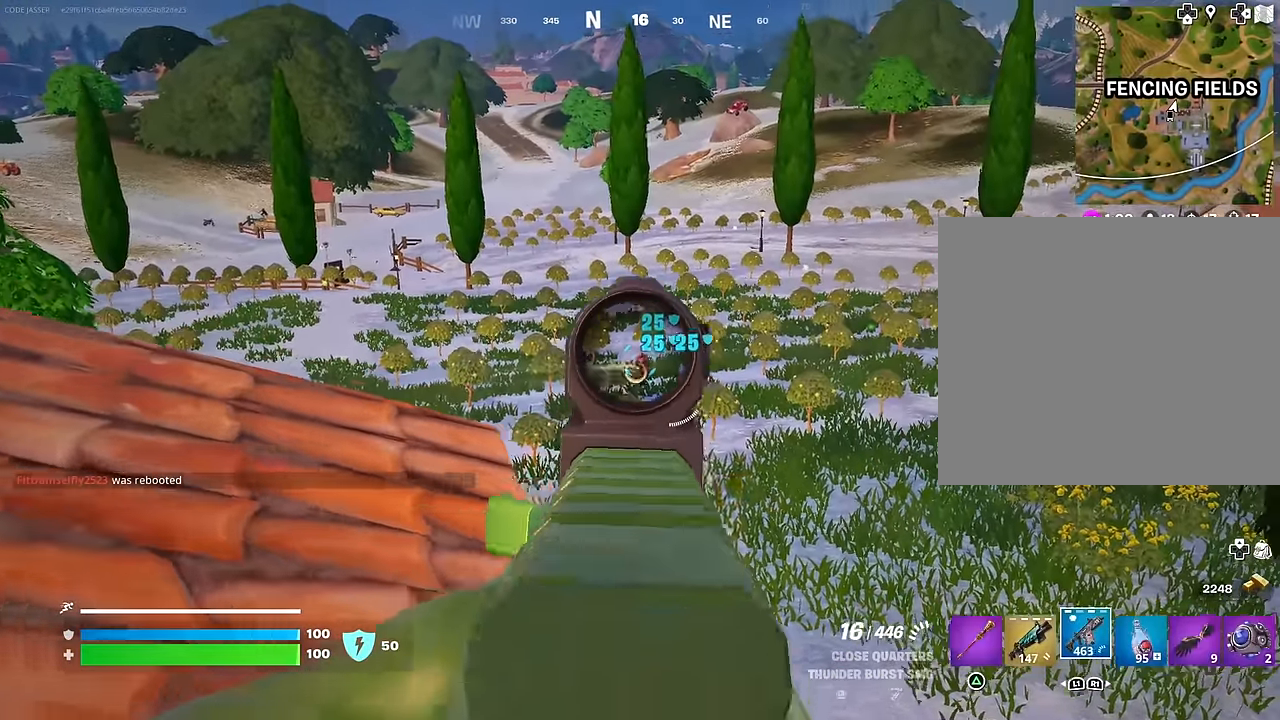
{"buttons": ["L2", "R2"], "left_stick": "up-left", "right_stick": "right", "events": [[17, "right_stick", "center"], [183, "right_stick", "right"], [217, "left_stick", "down-left"], [317, "left_stick", "up-left"]]}
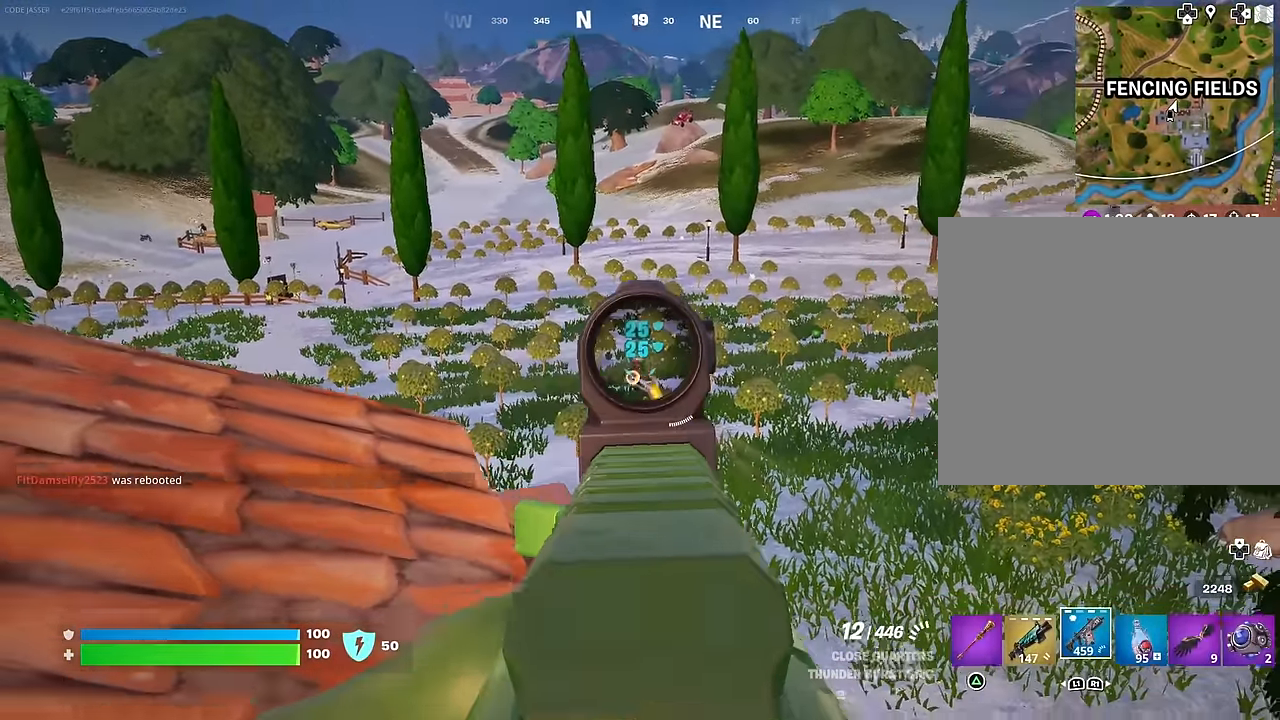
{"buttons": ["L2", "R2"], "left_stick": "up", "right_stick": "up-right", "events": [[167, "left_stick", "up"], [167, "right_stick", "down-right"], [317, "right_stick", "center"], [417, "right_stick", "up-left"], [467, "right_stick", "up-right"]]}
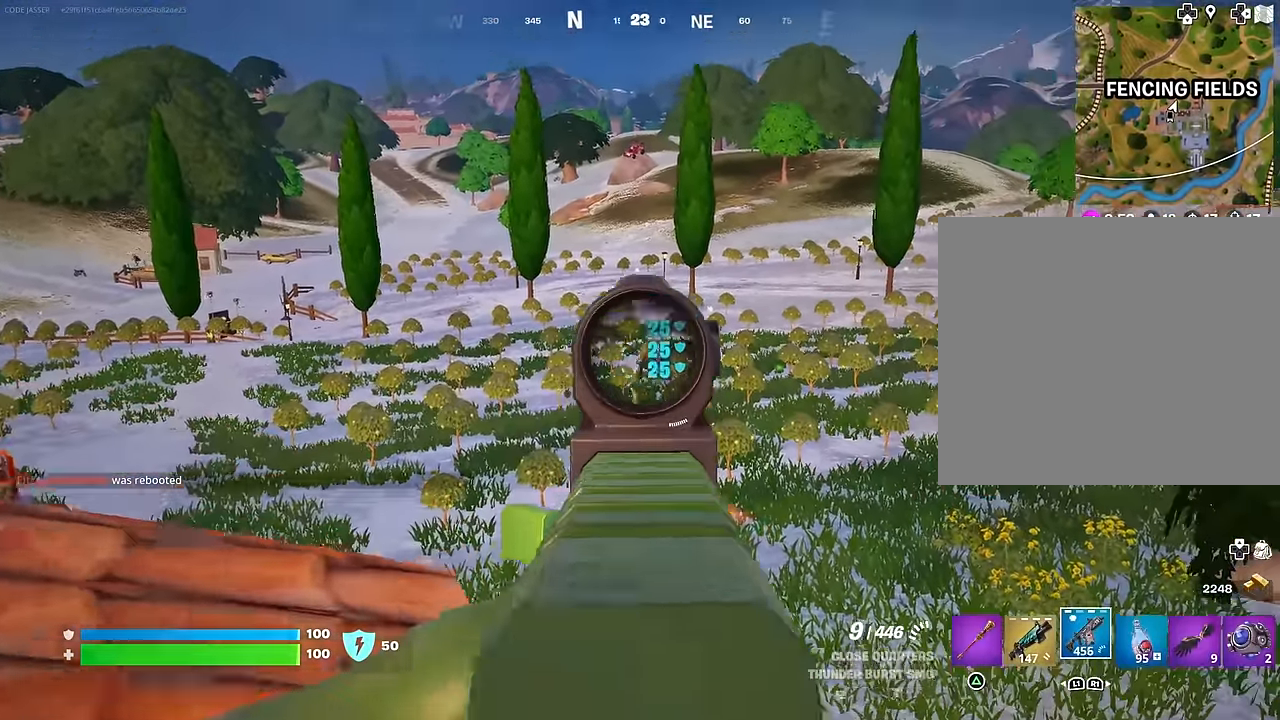
{"buttons": [], "left_stick": "up-left", "right_stick": "left", "events": [[33, "right_stick", "center"], [217, "right_stick", "right"], [267, "left_stick", "up-left"], [283, "L2", "up"], [333, "right_stick", "left"], [350, "L3", "down"], [350, "R2", "up"], [417, "L3", "up"]]}
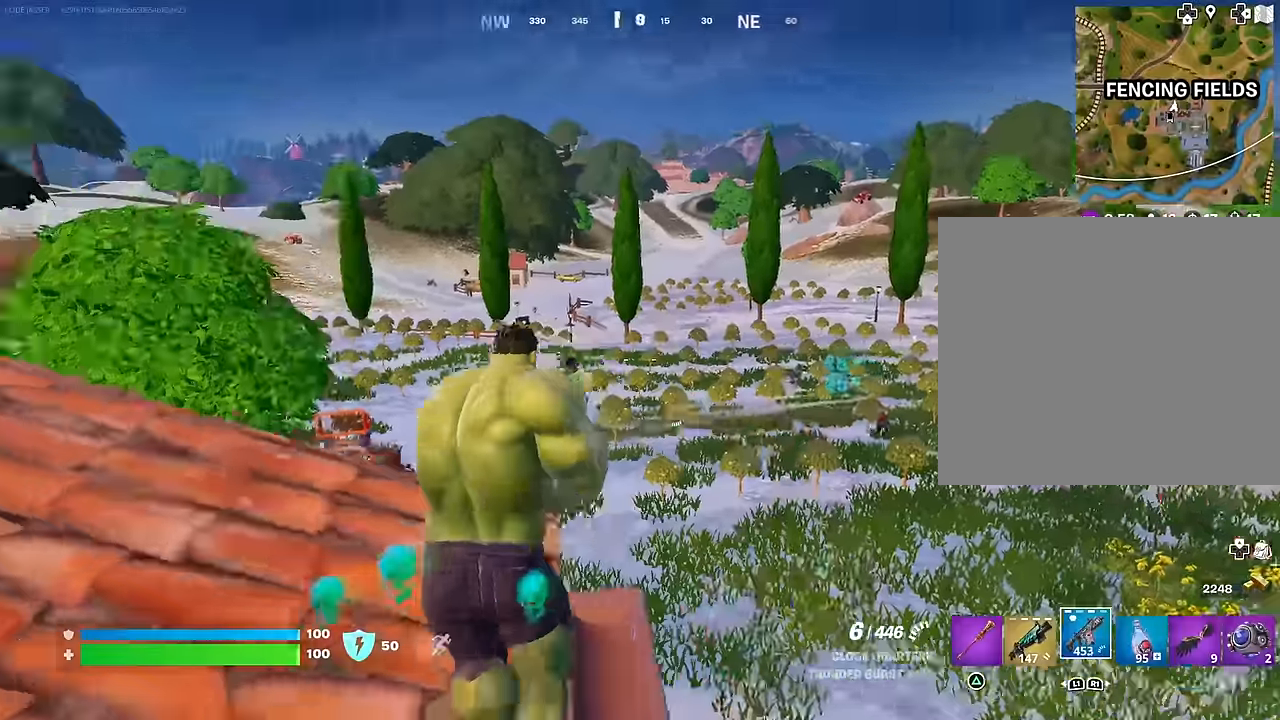
{"buttons": [], "left_stick": "up-left", "right_stick": "center", "events": [[267, "L1", "down"], [350, "L1", "up"], [433, "right_stick", "center"]]}
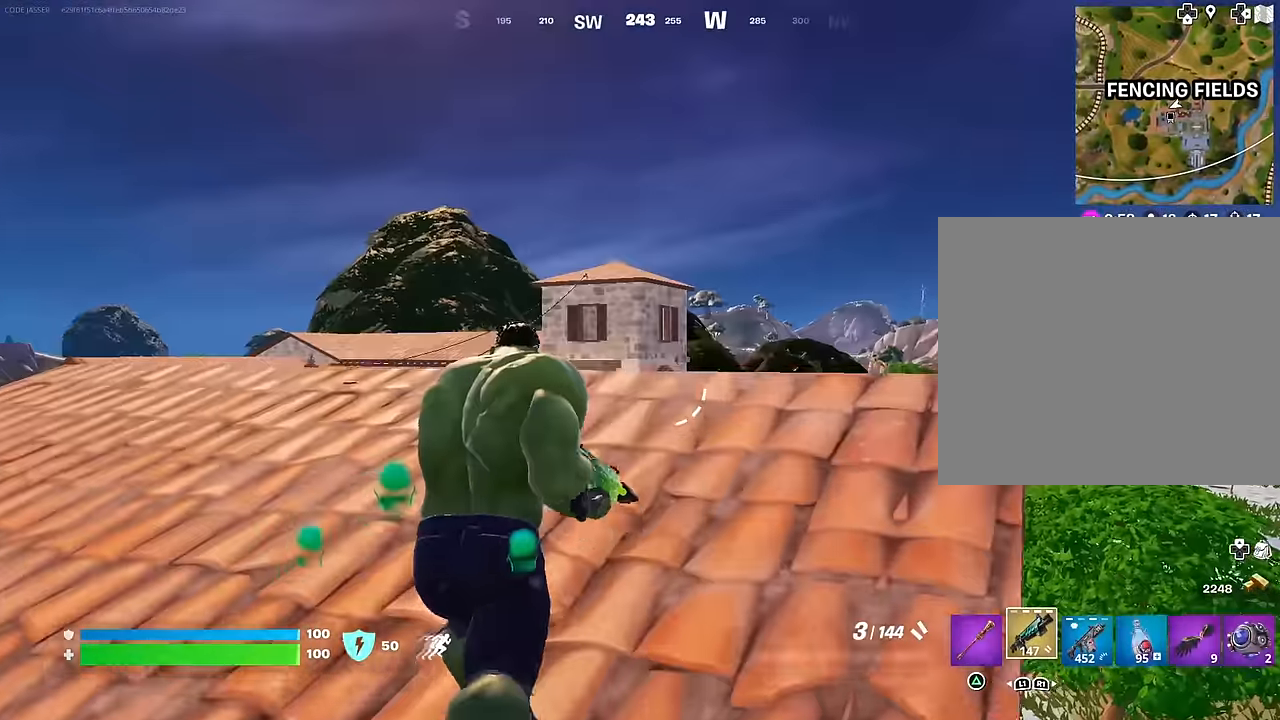
{"buttons": [], "left_stick": "up-right", "right_stick": "center", "events": [[50, "R3", "down"], [133, "R3", "up"], [183, "right_stick", "left"], [233, "R1", "down"], [250, "left_stick", "up-right"], [333, "R1", "up"], [383, "right_stick", "center"], [433, "CROSS", "down"], [500, "CROSS", "up"]]}
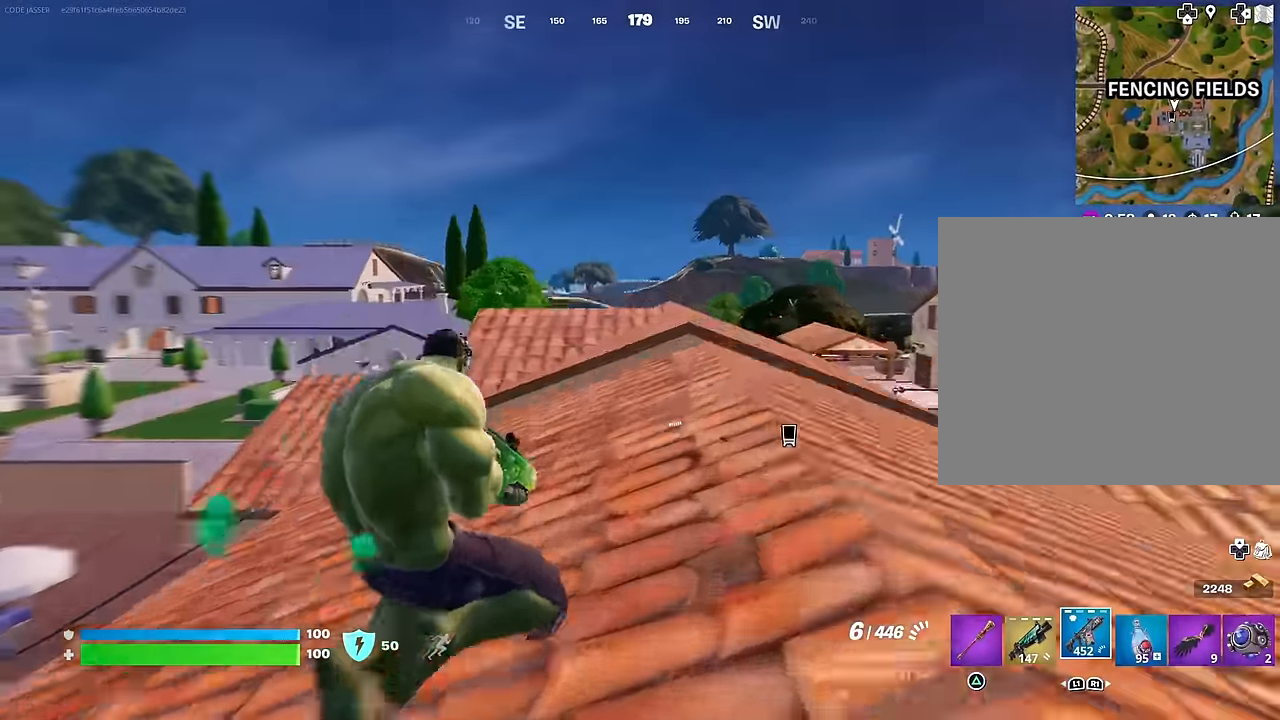
{"buttons": ["R3"], "left_stick": "right", "right_stick": "left", "events": [[17, "right_stick", "down-left"], [167, "right_stick", "center"], [183, "SQUARE", "down"], [250, "SQUARE", "up"], [333, "left_stick", "right"], [350, "right_stick", "left"], [400, "R3", "down"]]}
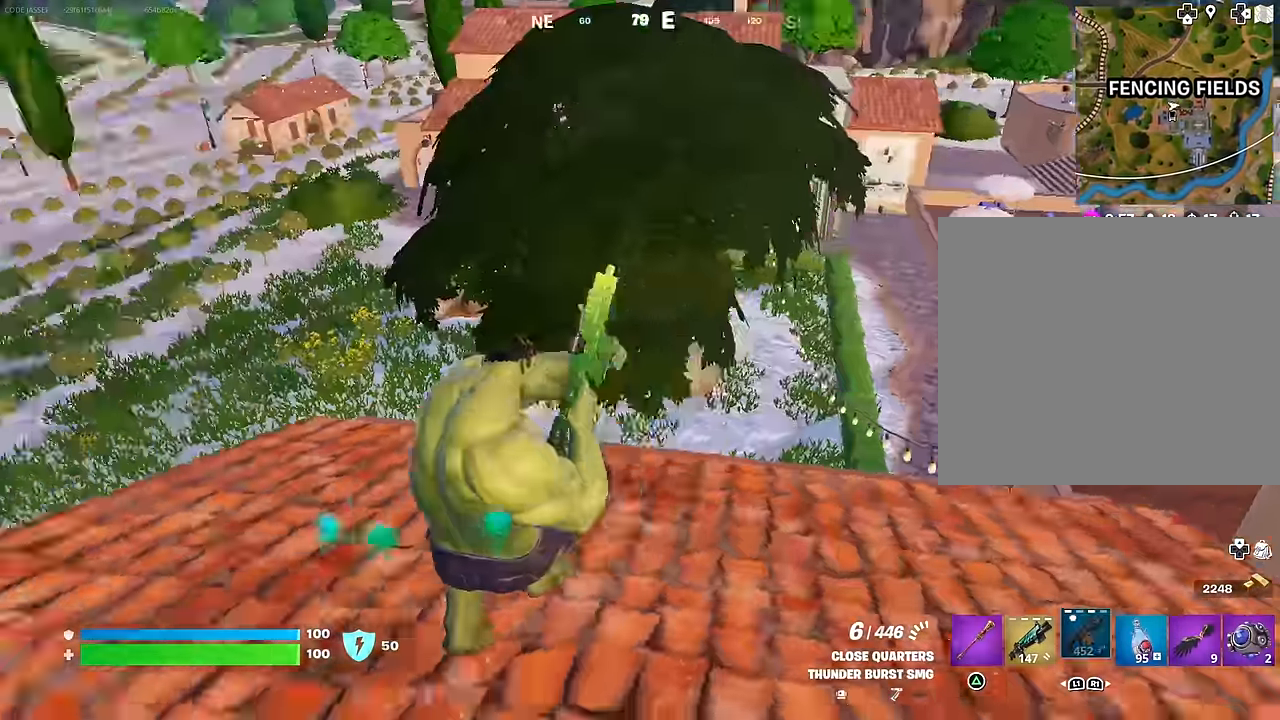
{"buttons": [], "left_stick": "left", "right_stick": "center", "events": [[33, "R3", "up"], [33, "right_stick", "up-left"], [83, "left_stick", "down-right"], [183, "left_stick", "down"], [183, "right_stick", "center"], [233, "right_stick", "up-right"], [300, "right_stick", "center"], [317, "left_stick", "down-left"], [434, "left_stick", "left"]]}
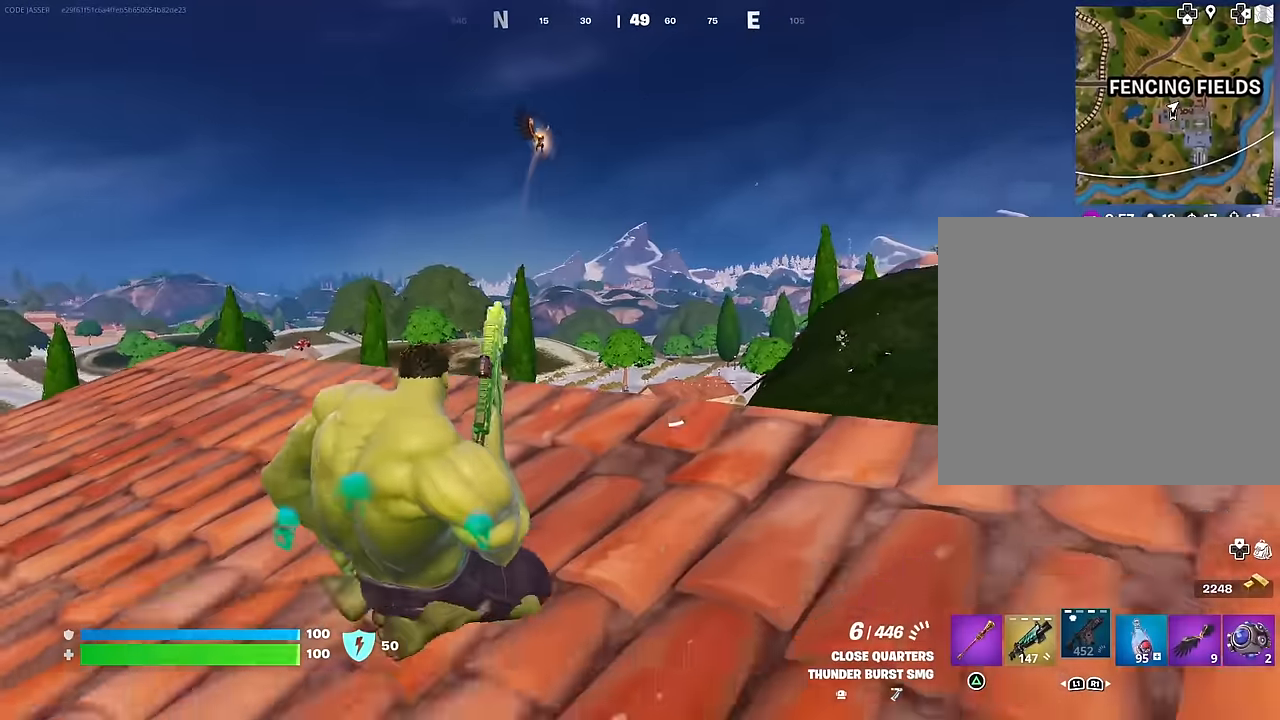
{"buttons": [], "left_stick": "up-right", "right_stick": "left", "events": [[250, "R3", "down"], [317, "R3", "up"], [367, "right_stick", "left"], [484, "left_stick", "up-right"]]}
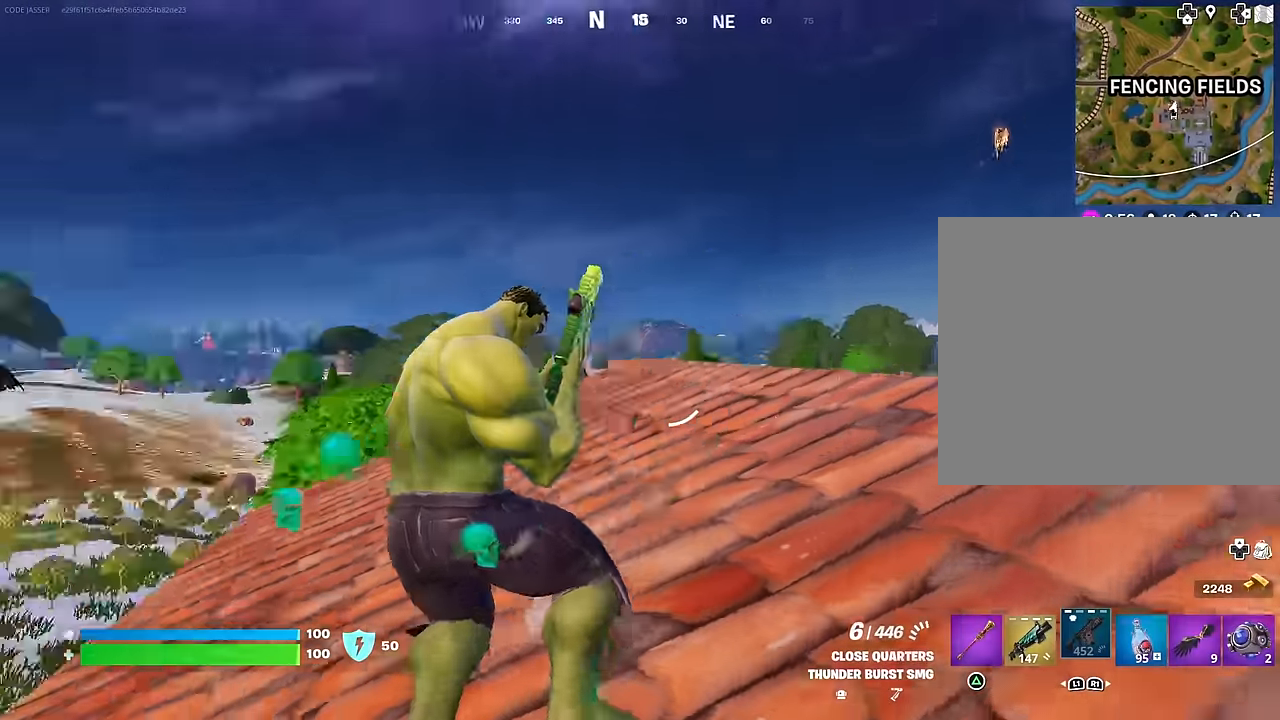
{"buttons": [], "left_stick": "up-right", "right_stick": "up-right", "events": [[17, "right_stick", "down-left"], [200, "right_stick", "center"], [434, "right_stick", "right"], [484, "right_stick", "up-right"]]}
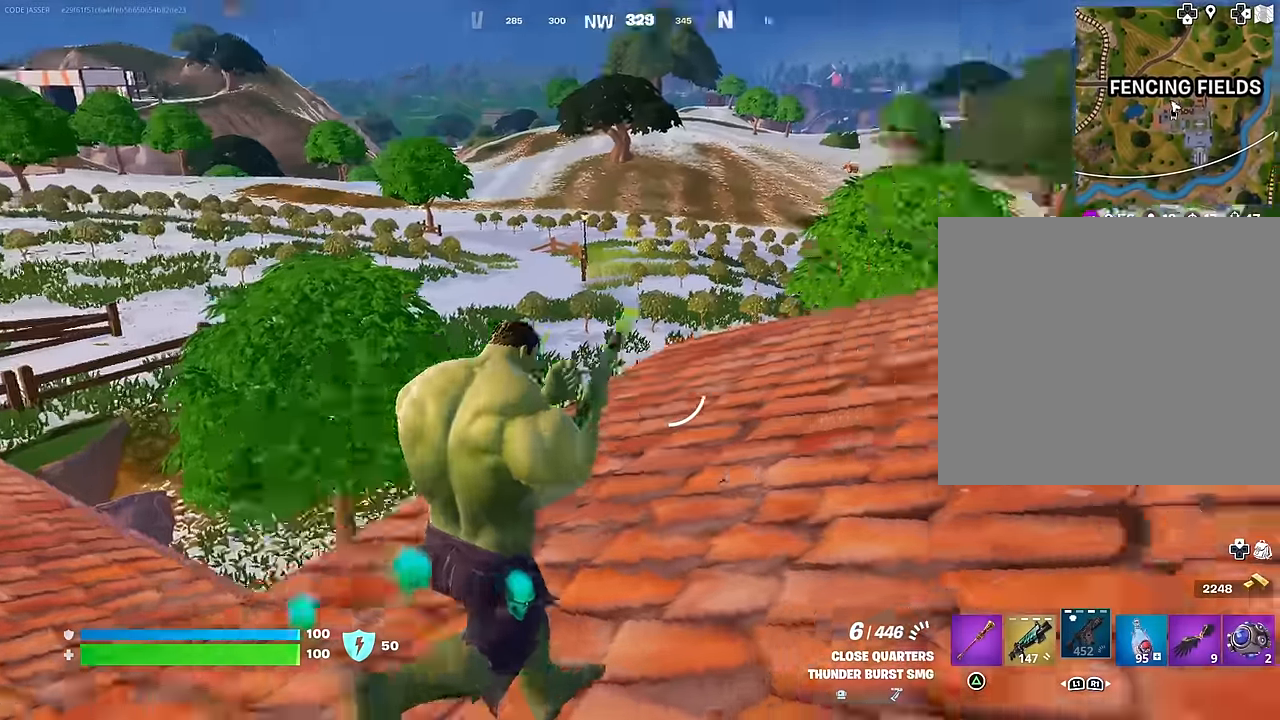
{"buttons": ["L2"], "left_stick": "up-right", "right_stick": "right", "events": [[34, "left_stick", "up-left"], [234, "right_stick", "center"], [284, "left_stick", "up"], [417, "left_stick", "up-right"], [434, "right_stick", "right"], [450, "L2", "down"]]}
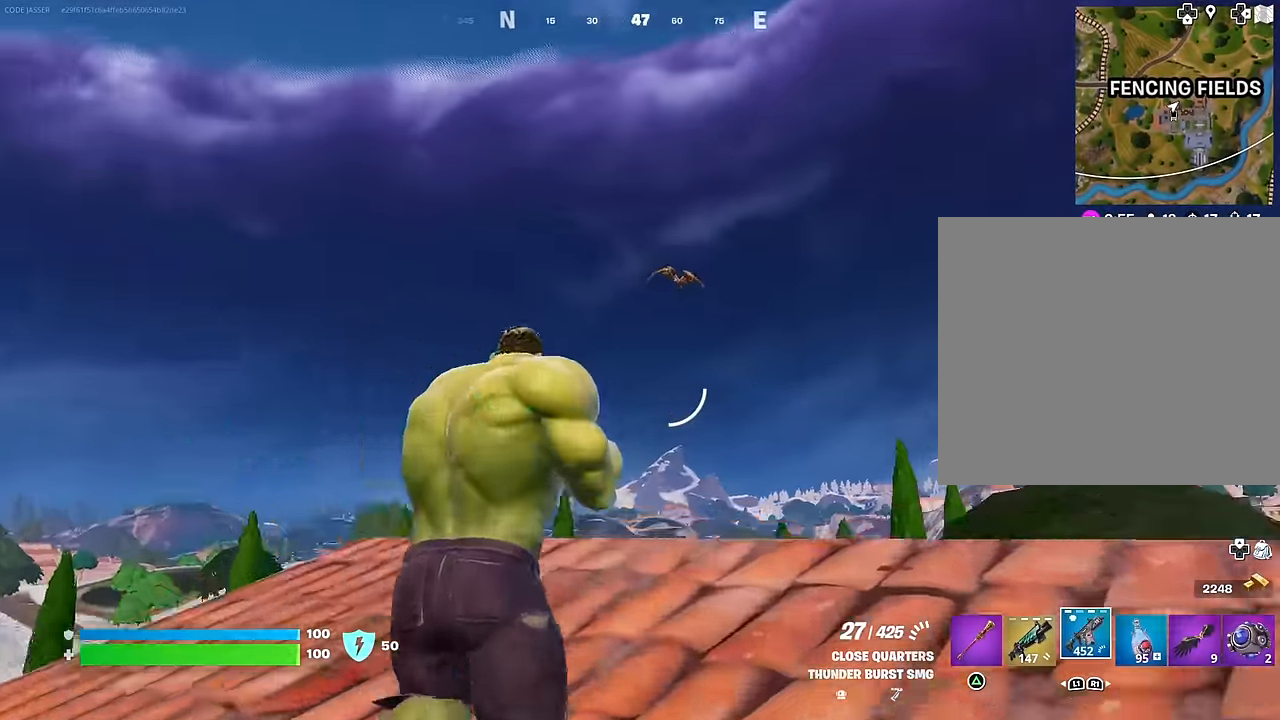
{"buttons": ["L2"], "left_stick": "up-right", "right_stick": "up-left", "events": [[50, "right_stick", "up"], [134, "right_stick", "center"], [467, "right_stick", "up-left"]]}
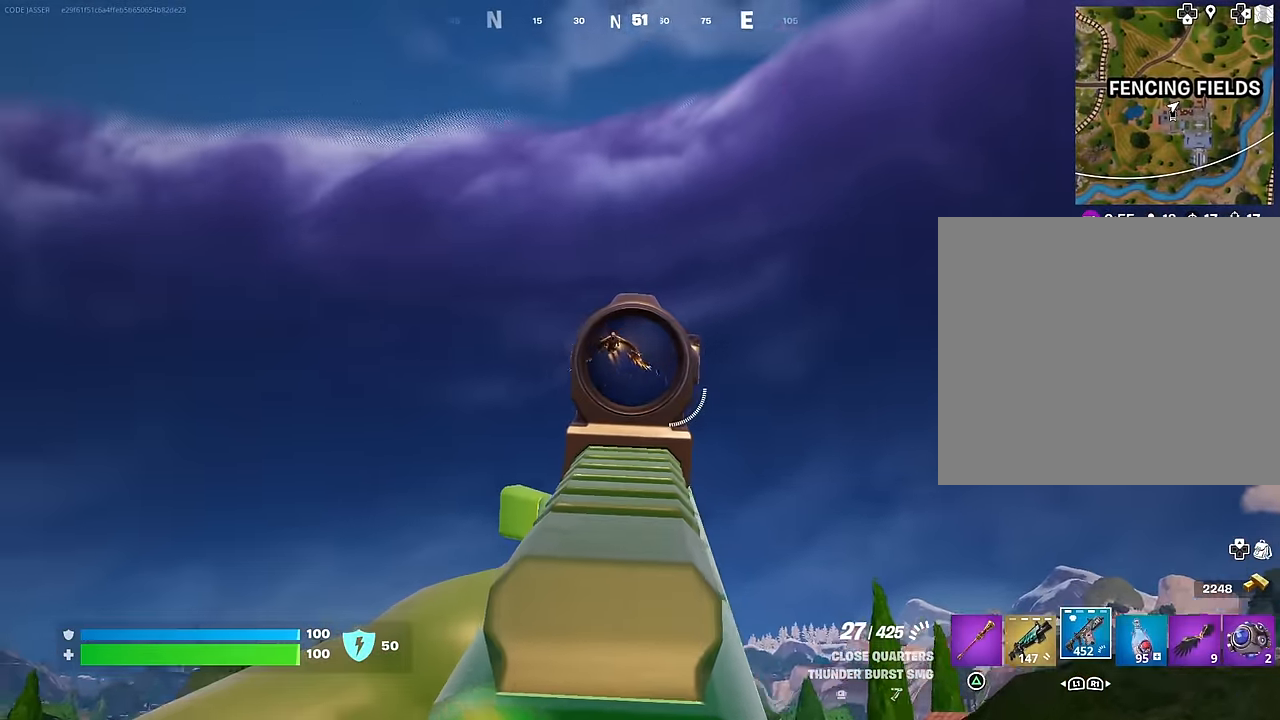
{"buttons": ["L2", "R2"], "left_stick": "up-left", "right_stick": "center", "events": [[117, "R2", "down"], [184, "right_stick", "center"], [250, "right_stick", "down"], [300, "left_stick", "up-left"], [334, "right_stick", "left"], [384, "right_stick", "up-left"], [484, "right_stick", "center"]]}
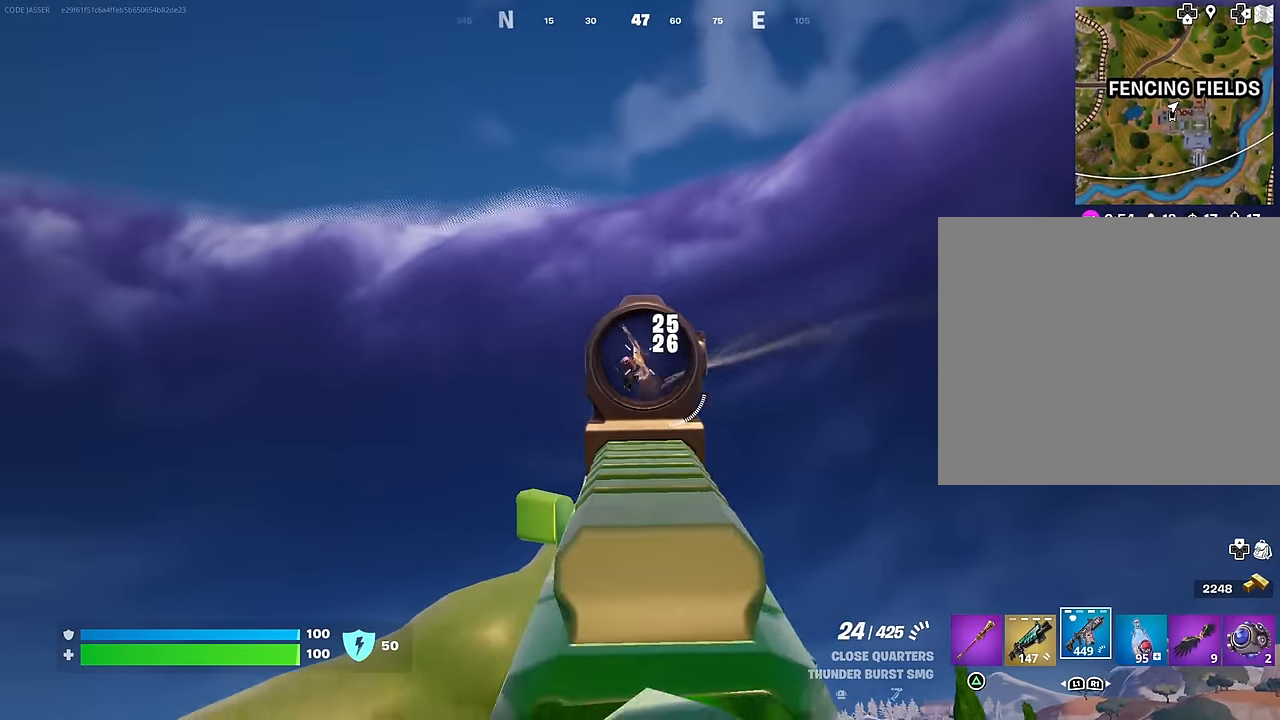
{"buttons": [], "left_stick": "up-right", "right_stick": "down-left", "events": [[267, "left_stick", "up-right"], [284, "right_stick", "up-right"], [450, "right_stick", "center"], [484, "L2", "up"], [500, "R2", "up"], [500, "right_stick", "down-left"]]}
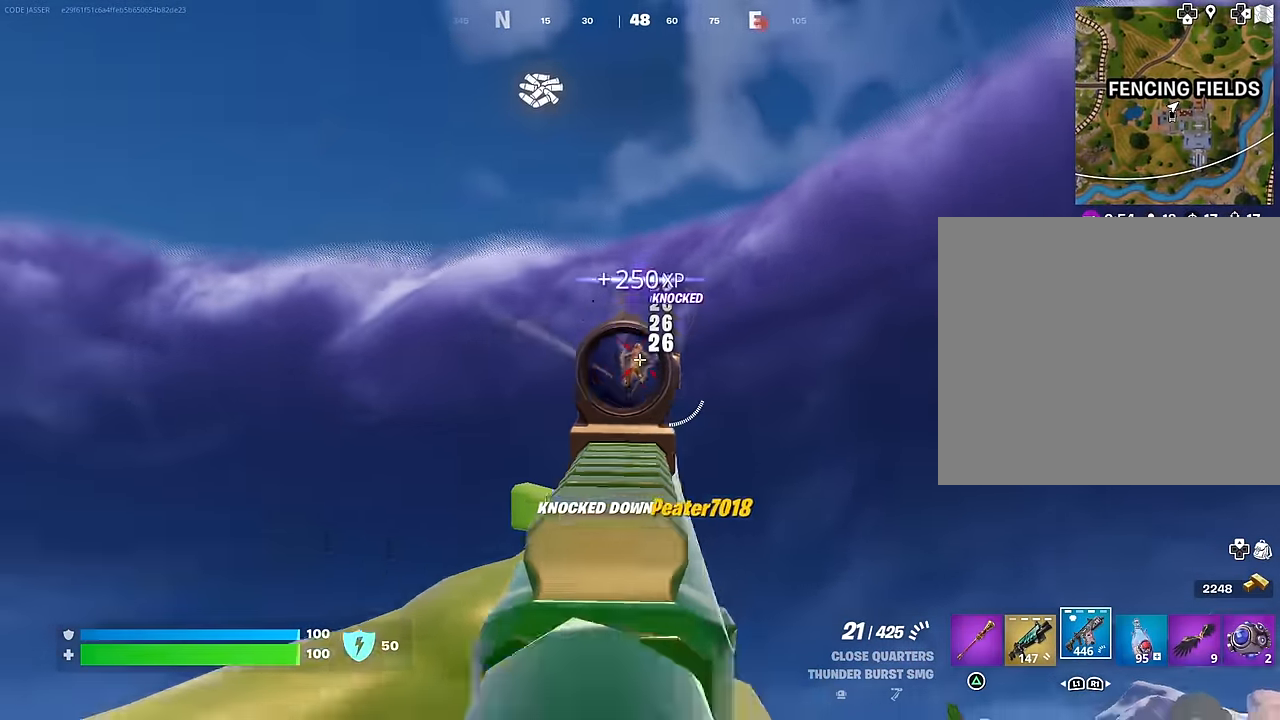
{"buttons": [], "left_stick": "up-right", "right_stick": "center", "events": [[34, "L3", "down"], [84, "L3", "up"], [500, "right_stick", "center"]]}
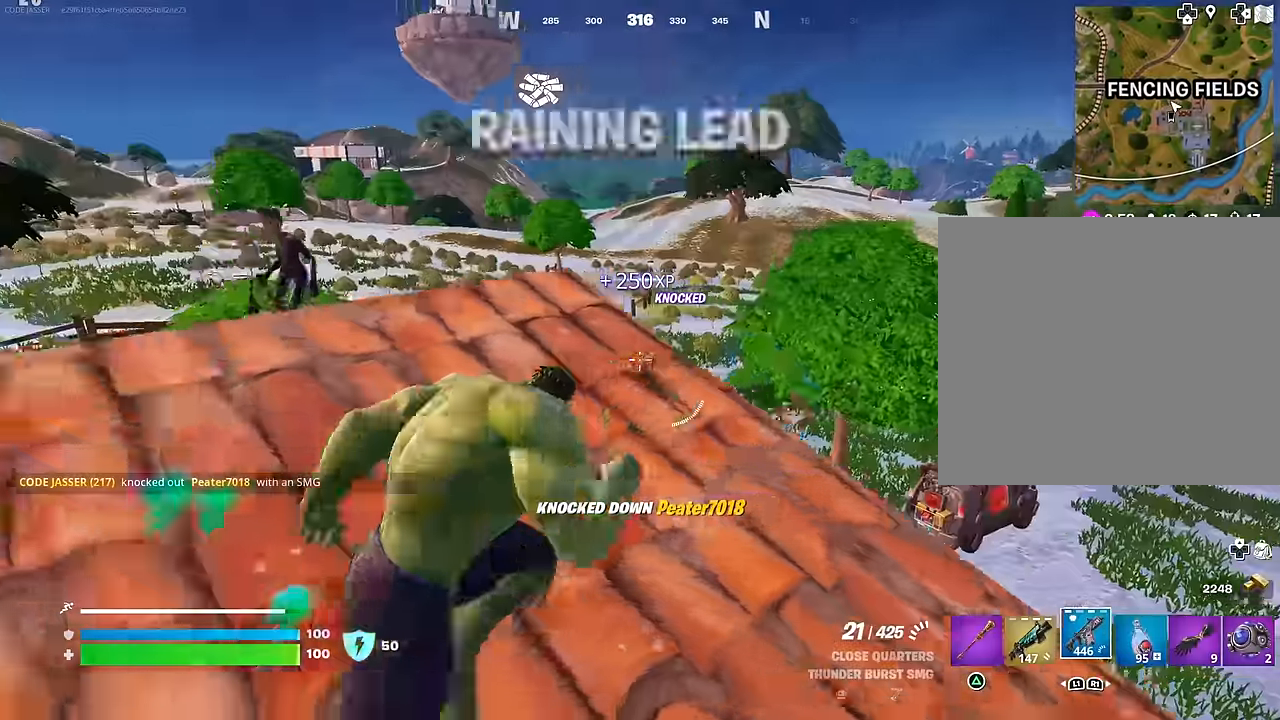
{"buttons": [], "left_stick": "down-left", "right_stick": "center", "events": [[67, "L1", "down"], [84, "right_stick", "left"], [150, "L1", "up"], [167, "left_stick", "up-left"], [300, "right_stick", "center"], [367, "CROSS", "down"], [433, "CROSS", "up"], [500, "left_stick", "down-left"]]}
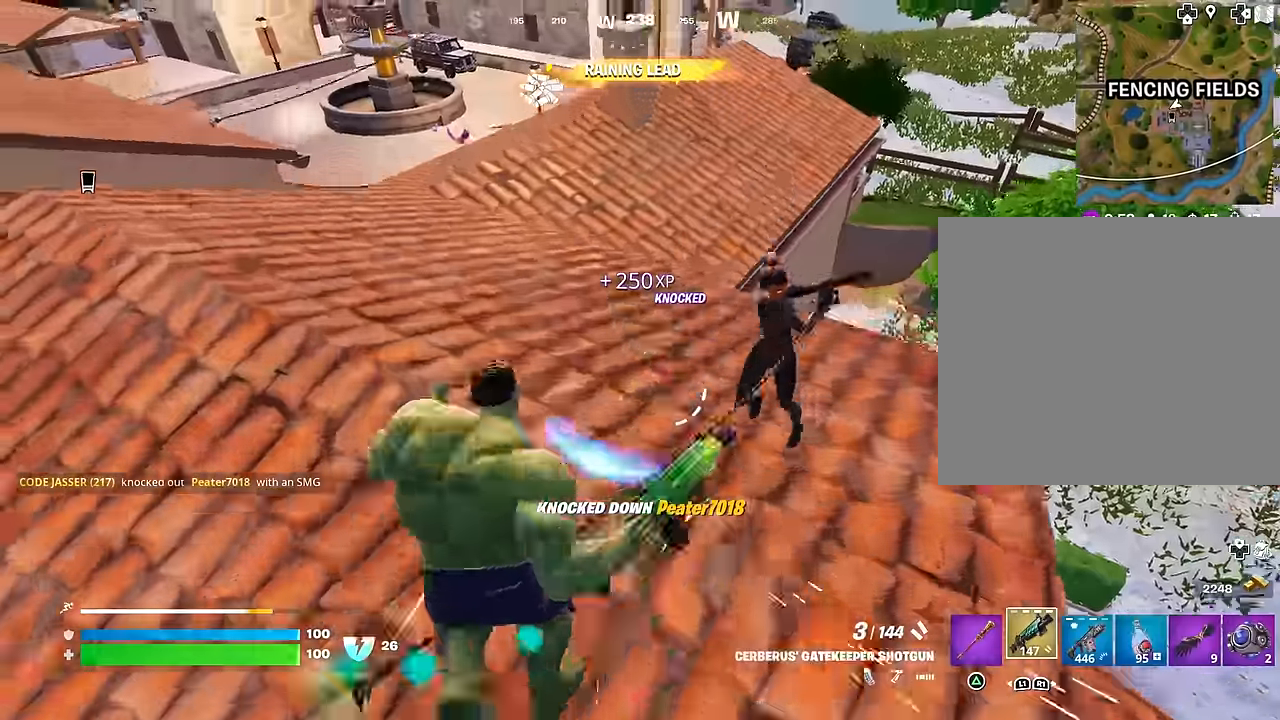
{"buttons": ["R2"], "left_stick": "down-left", "right_stick": "up-right", "events": [[17, "right_stick", "right"], [100, "left_stick", "down"], [217, "left_stick", "down-left"], [250, "right_stick", "center"], [317, "right_stick", "right"], [450, "R2", "down"], [450, "right_stick", "up-right"]]}
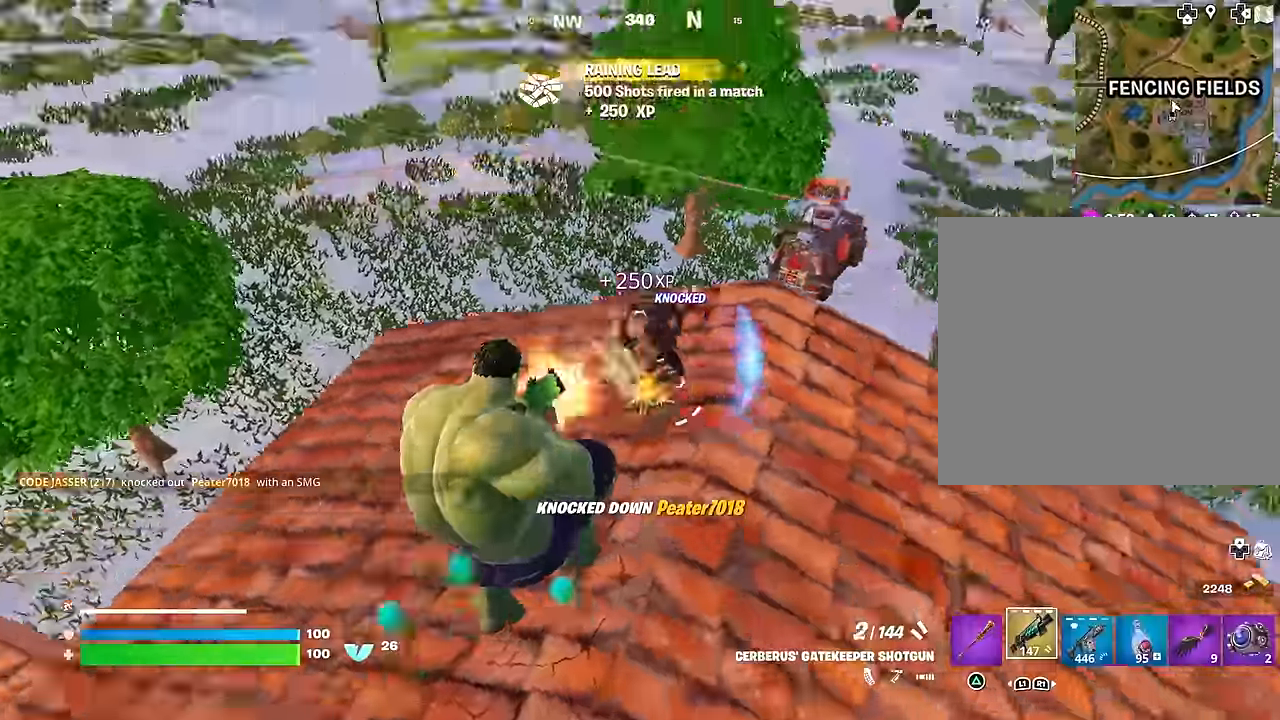
{"buttons": ["L2"], "left_stick": "up-left", "right_stick": "right", "events": [[17, "left_stick", "left"], [50, "R2", "up"], [267, "left_stick", "up-left"], [283, "right_stick", "center"], [333, "L2", "down"], [333, "right_stick", "up-right"], [500, "right_stick", "right"]]}
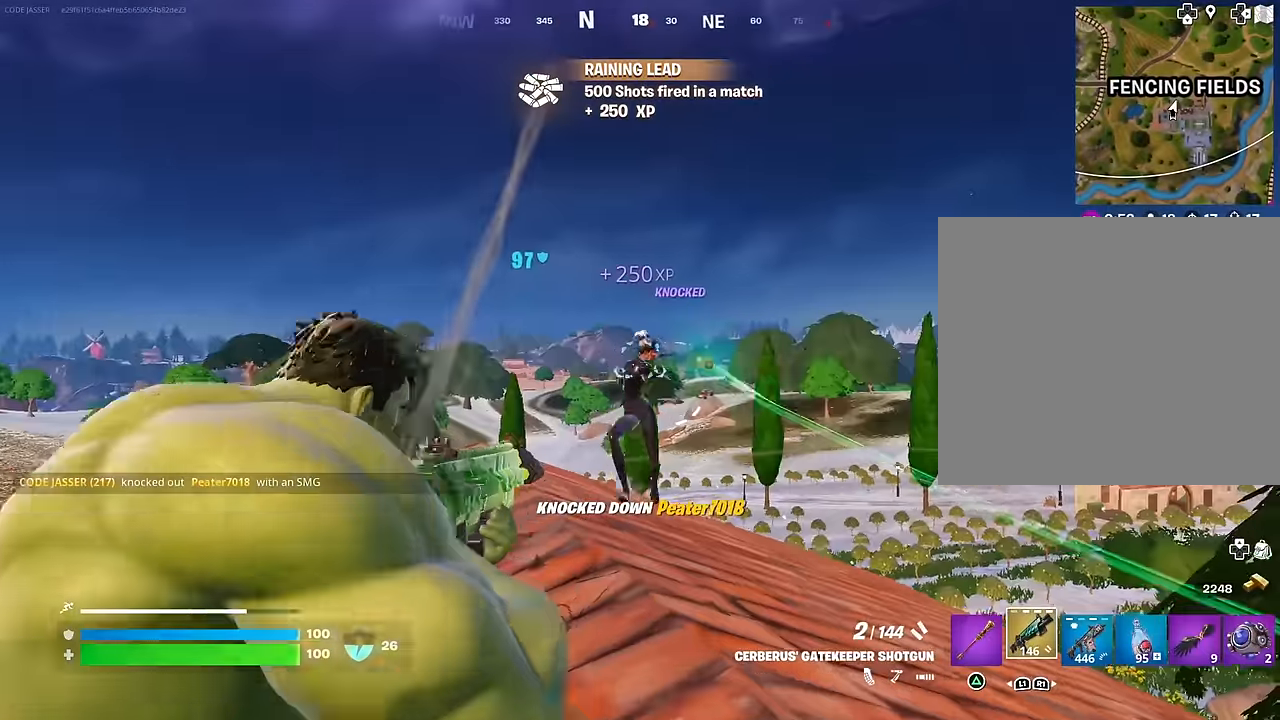
{"buttons": [], "left_stick": "up-left", "right_stick": "left", "events": [[17, "left_stick", "left"], [150, "L2", "up"], [167, "R2", "down"], [167, "right_stick", "down-right"], [267, "R2", "up"], [350, "right_stick", "left"], [367, "L3", "down"], [400, "left_stick", "up-left"], [467, "L3", "up"]]}
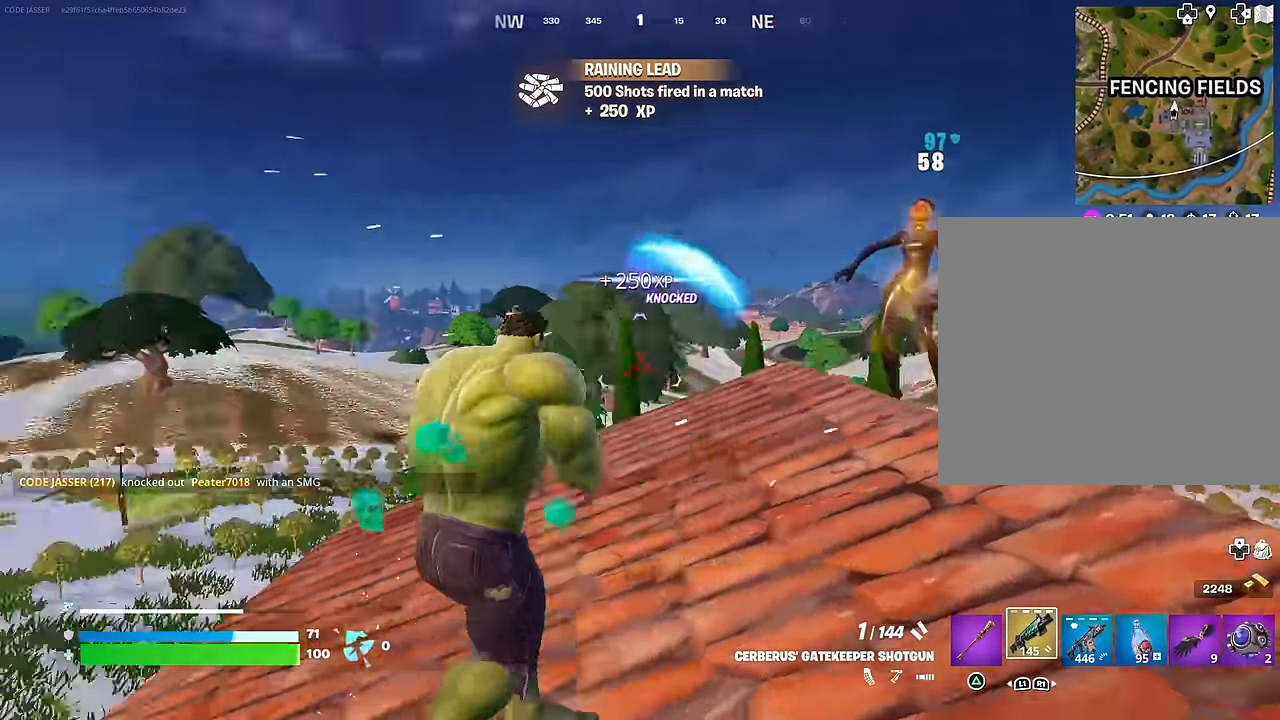
{"buttons": [], "left_stick": "up-left", "right_stick": "up-left", "events": [[150, "left_stick", "up"], [350, "left_stick", "up-left"], [367, "right_stick", "up-left"]]}
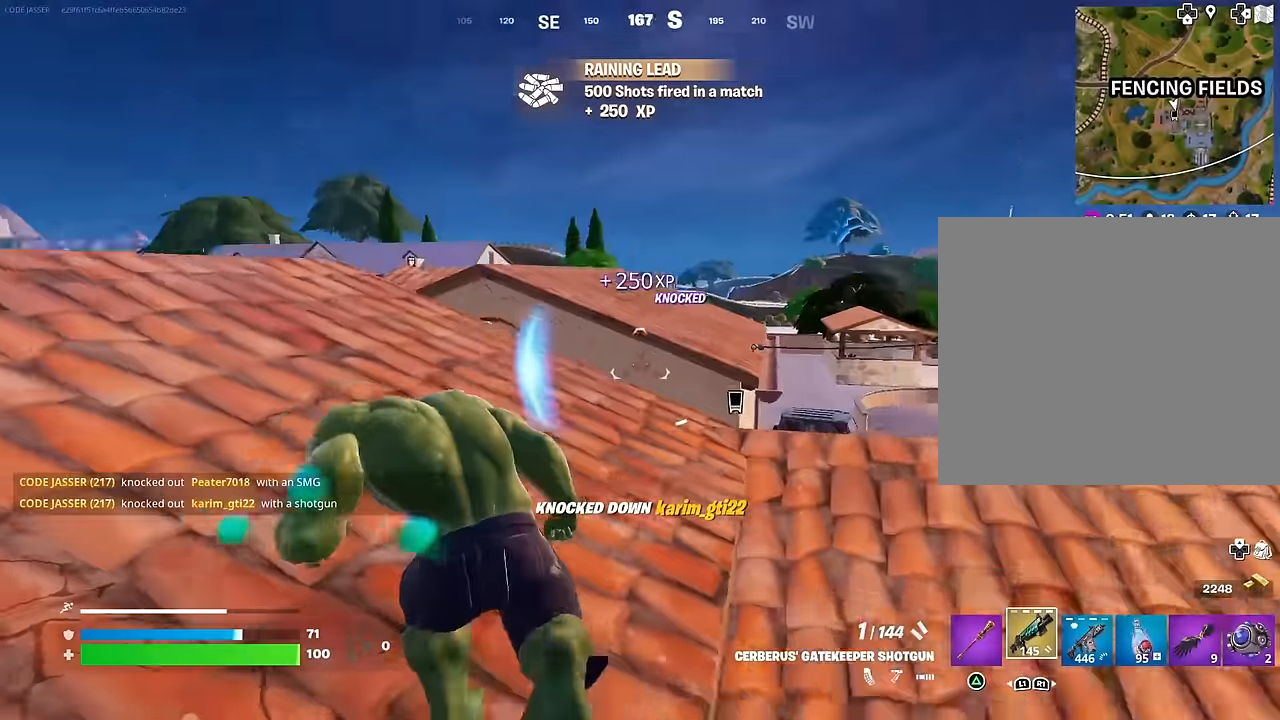
{"buttons": [], "left_stick": "right", "right_stick": "center", "events": [[33, "left_stick", "up-right"], [133, "right_stick", "center"], [217, "R1", "down"], [250, "left_stick", "up"], [267, "CROSS", "down"], [317, "R1", "up"], [350, "CROSS", "up"], [350, "right_stick", "down-left"], [450, "right_stick", "center"], [467, "left_stick", "right"]]}
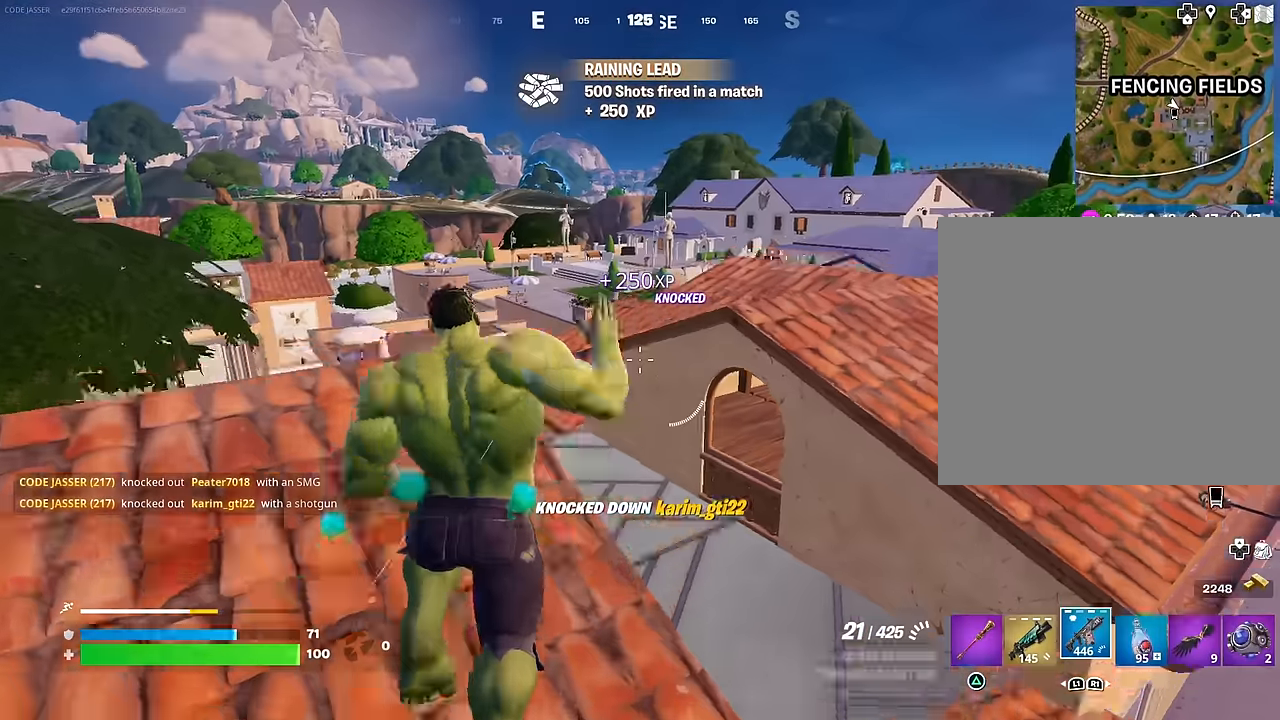
{"buttons": [], "left_stick": "left", "right_stick": "center", "events": [[17, "left_stick", "up-right"], [100, "right_stick", "up-right"], [150, "left_stick", "up"], [250, "right_stick", "center"], [267, "CROSS", "down"], [333, "right_stick", "down-left"], [350, "CROSS", "up"], [417, "left_stick", "left"], [467, "right_stick", "center"]]}